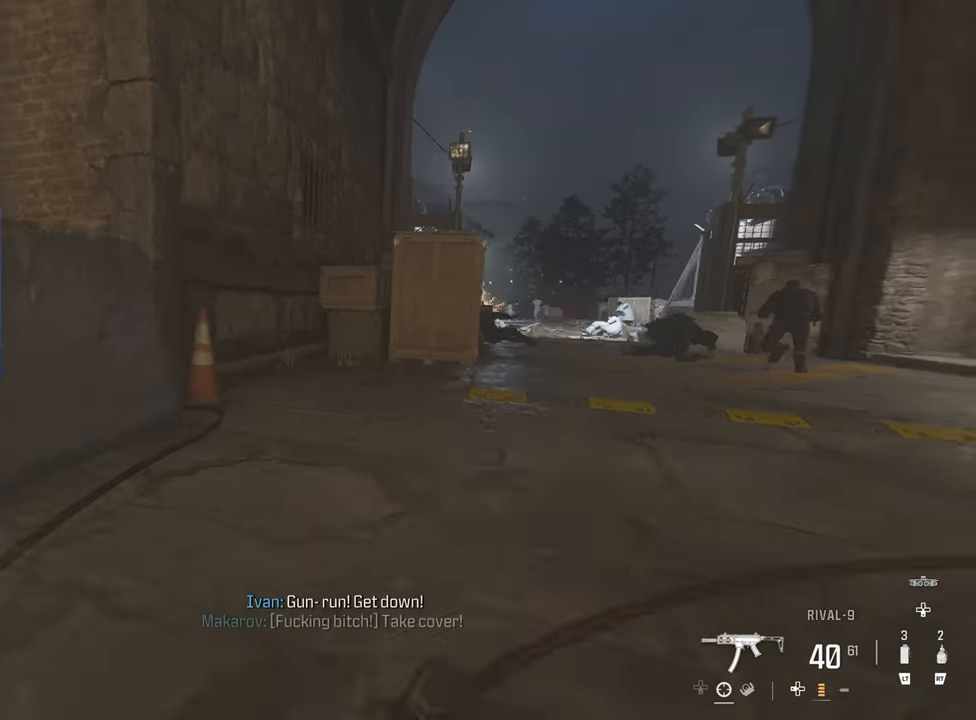
Gameplay with a controller (PlayStation layout); each line is a JSON object with the inputs held at the frame after it. "events" lists button and stick changes between this image and that frame as [ms after this image, input, new state], when the widget could be followed in between.
{"buttons": [], "left_stick": "up-left", "right_stick": "center", "events": [[33, "right_stick", "center"], [67, "SQUARE", "up"], [200, "SQUARE", "down"], [233, "L3", "down"], [267, "SQUARE", "up"], [267, "right_stick", "right"], [333, "L3", "up"], [367, "SQUARE", "down"], [467, "SQUARE", "up"], [467, "right_stick", "center"], [500, "left_stick", "up-left"]]}
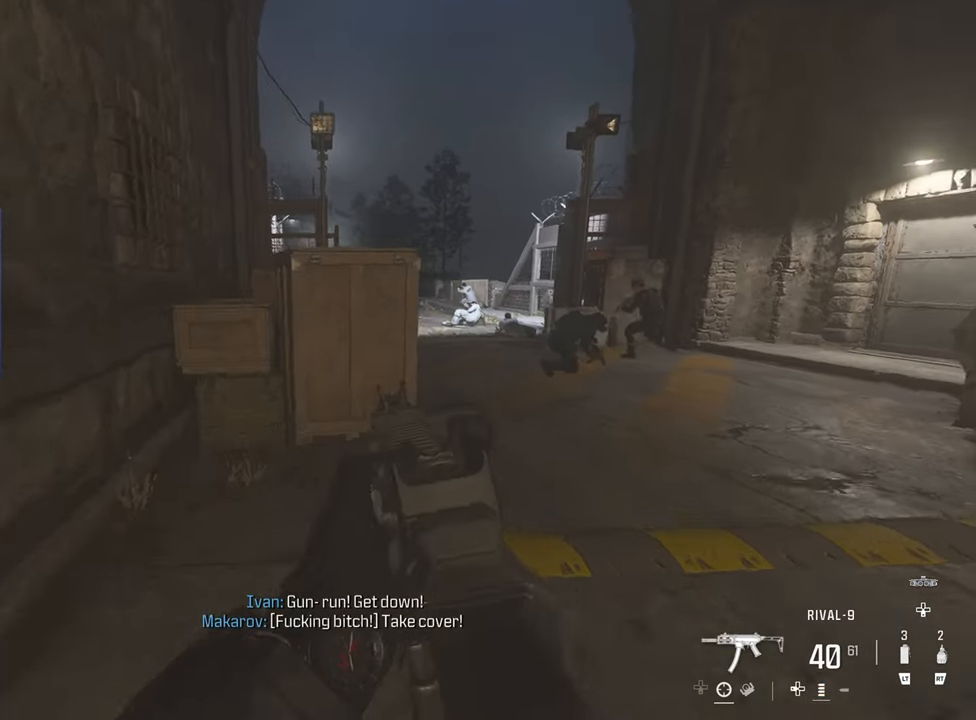
{"buttons": [], "left_stick": "up-left", "right_stick": "center", "events": [[167, "right_stick", "right"], [267, "left_stick", "up"], [317, "right_stick", "center"], [400, "SQUARE", "down"], [467, "SQUARE", "up"], [467, "left_stick", "up-left"]]}
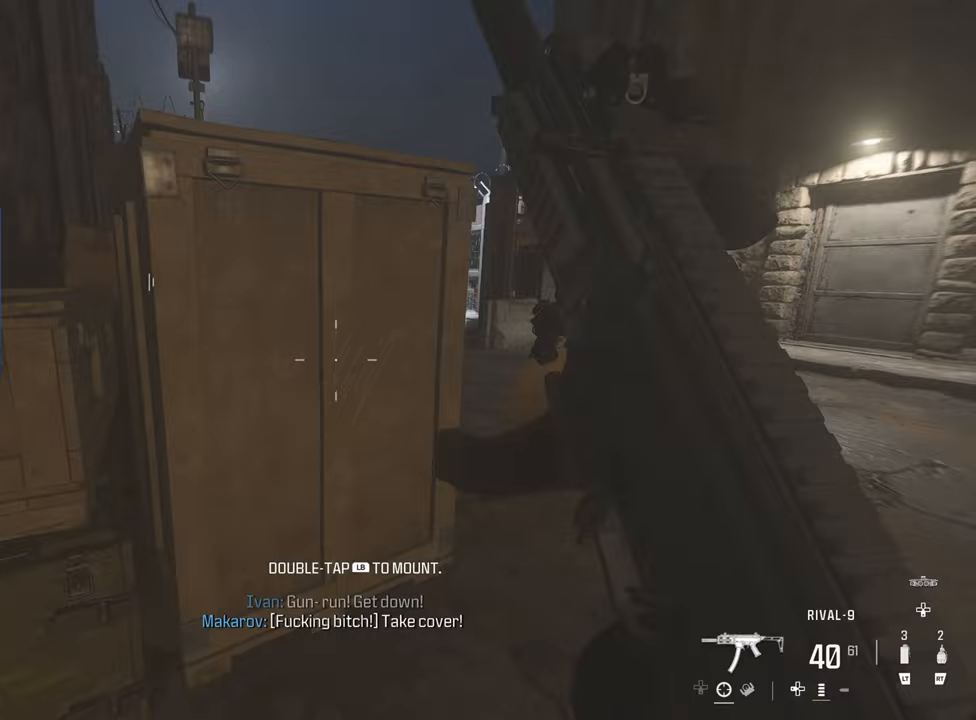
{"buttons": [], "left_stick": "center", "right_stick": "center", "events": [[67, "SQUARE", "down"], [167, "left_stick", "down-left"], [183, "SQUARE", "up"], [250, "left_stick", "center"], [317, "left_stick", "down-right"], [367, "left_stick", "center"], [417, "CIRCLE", "down"], [500, "CIRCLE", "up"]]}
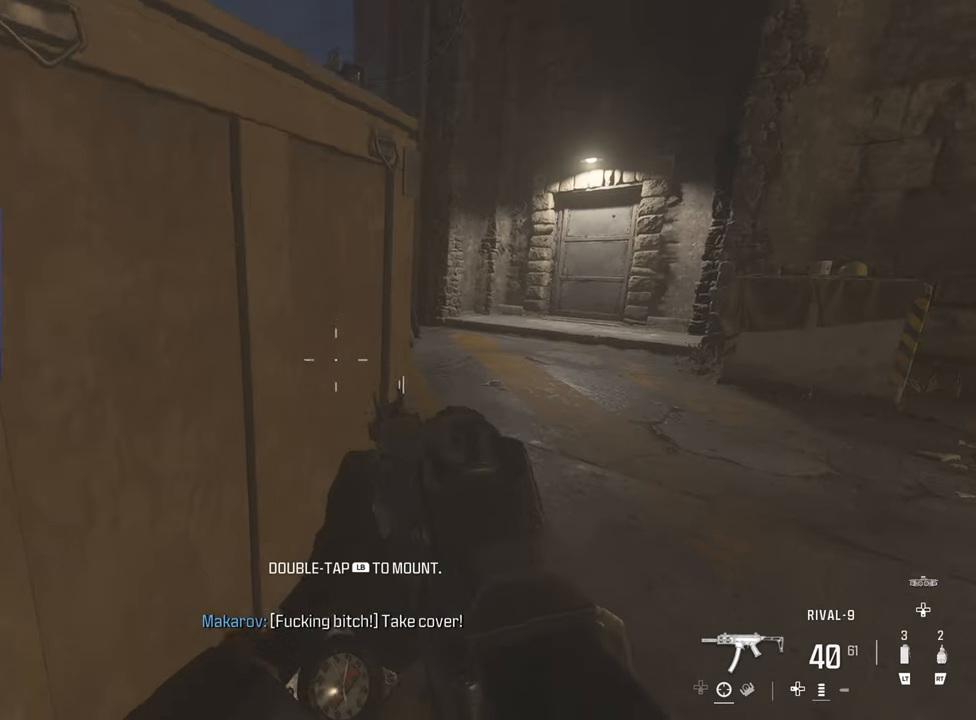
{"buttons": [], "left_stick": "center", "right_stick": "center", "events": [[100, "CIRCLE", "down"], [217, "CIRCLE", "up"], [217, "left_stick", "up-right"], [383, "left_stick", "center"]]}
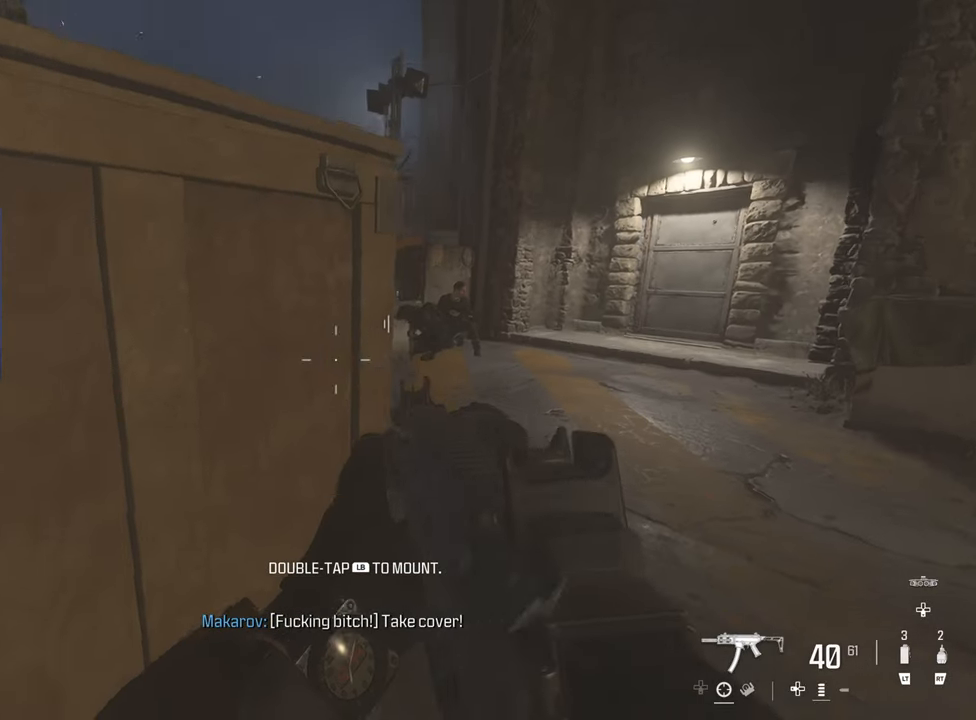
{"buttons": [], "left_stick": "center", "right_stick": "center", "events": [[67, "left_stick", "down-right"], [150, "left_stick", "up-right"], [233, "L2", "down"], [267, "right_stick", "down-left"], [333, "right_stick", "down-right"], [367, "L2", "up"], [367, "left_stick", "right"], [450, "right_stick", "center"], [483, "left_stick", "center"]]}
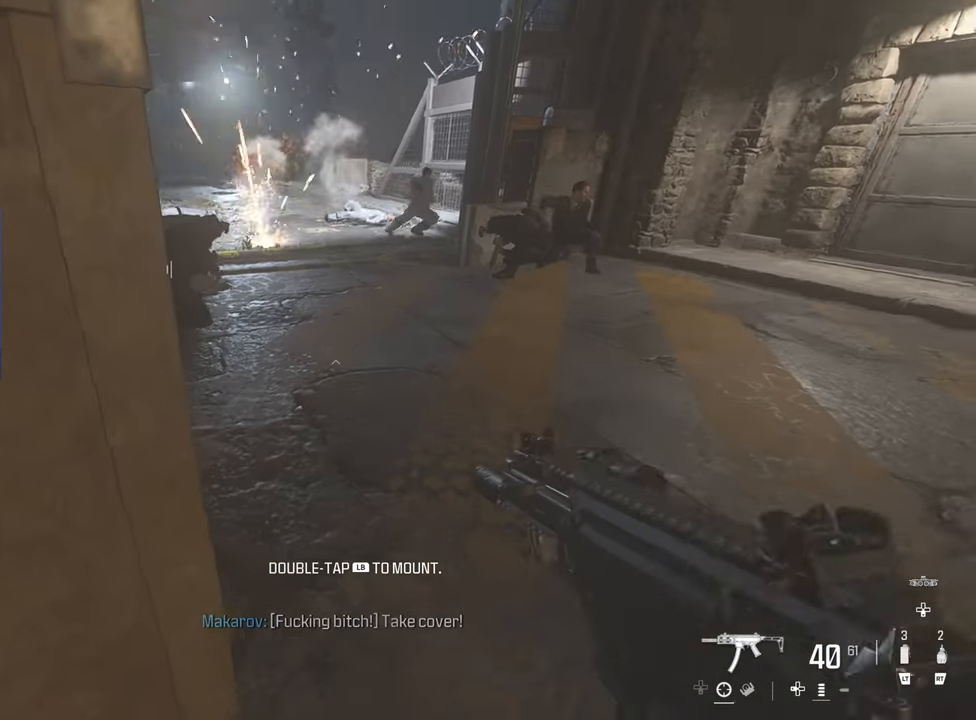
{"buttons": [], "left_stick": "down-left", "right_stick": "right", "events": [[167, "left_stick", "down-left"], [450, "right_stick", "right"]]}
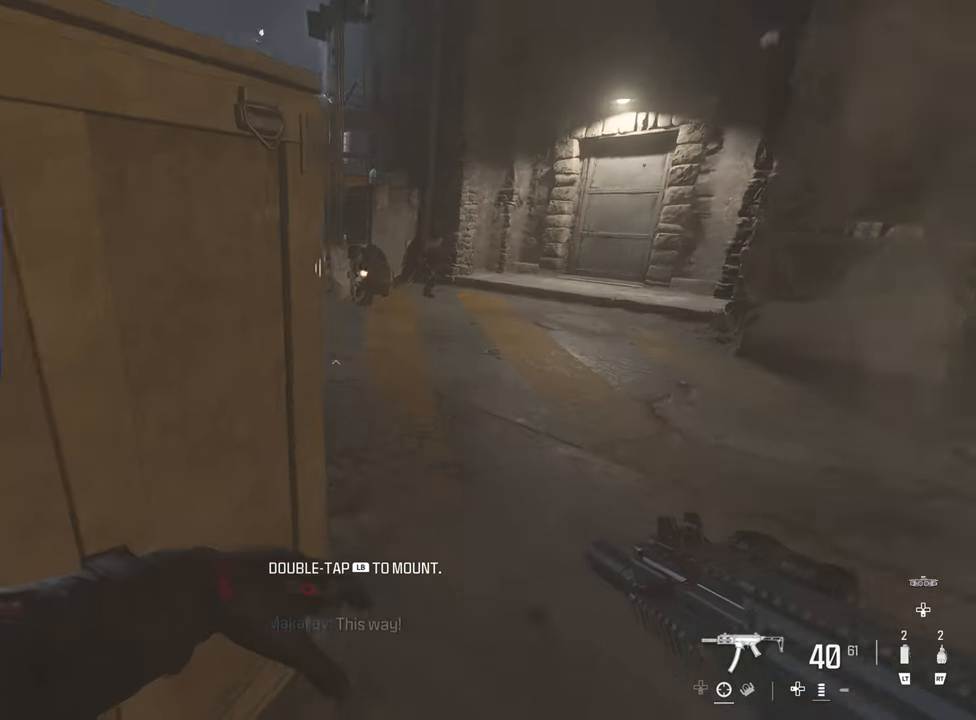
{"buttons": [], "left_stick": "center", "right_stick": "center", "events": [[100, "CIRCLE", "down"], [100, "right_stick", "center"], [183, "CIRCLE", "up"], [233, "left_stick", "down"], [333, "CIRCLE", "down"], [350, "left_stick", "center"], [383, "CIRCLE", "up"]]}
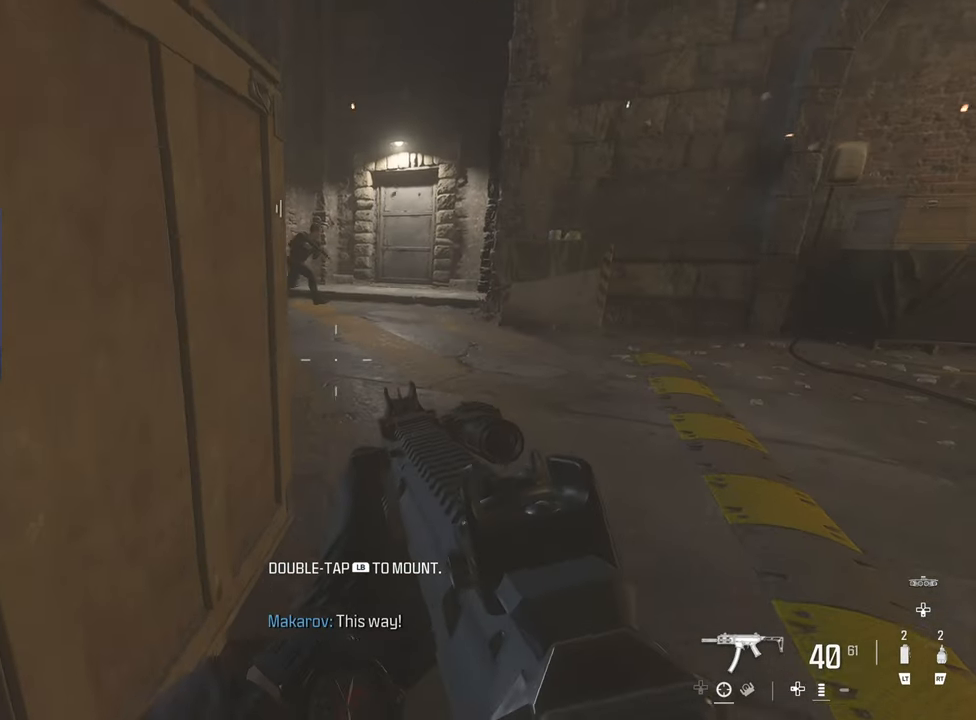
{"buttons": [], "left_stick": "up-right", "right_stick": "center", "events": [[100, "left_stick", "down-left"], [133, "CIRCLE", "down"], [233, "CIRCLE", "up"], [267, "left_stick", "center"], [333, "CIRCLE", "down"], [367, "left_stick", "up-right"], [400, "CIRCLE", "up"]]}
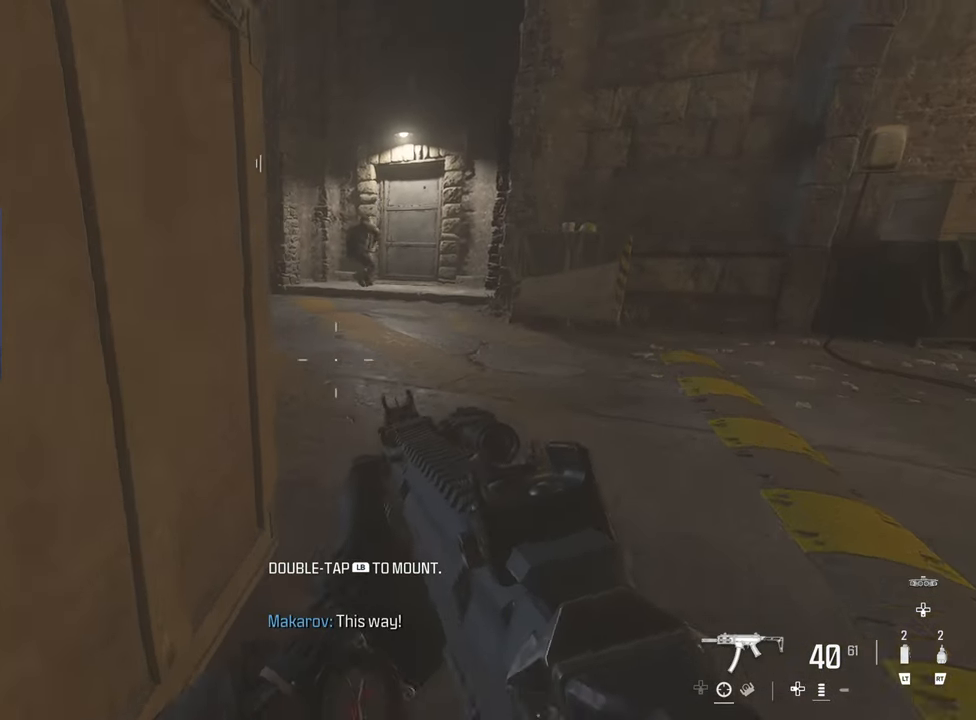
{"buttons": [], "left_stick": "center", "right_stick": "center", "events": [[33, "left_stick", "center"]]}
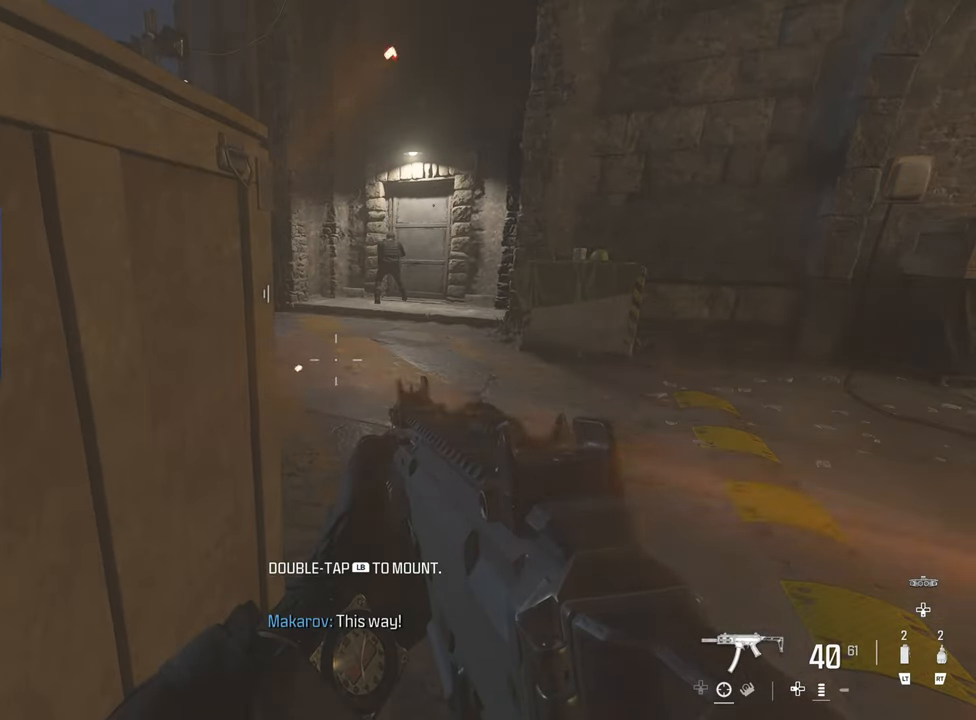
{"buttons": ["TRIANGLE"], "left_stick": "up-right", "right_stick": "up-right", "events": [[100, "TRIANGLE", "down"], [100, "left_stick", "up-right"], [100, "right_stick", "right"], [167, "TRIANGLE", "up"], [200, "right_stick", "up-right"], [300, "TRIANGLE", "down"], [300, "right_stick", "left"], [350, "TRIANGLE", "up"], [417, "TRIANGLE", "down"], [450, "right_stick", "up-right"]]}
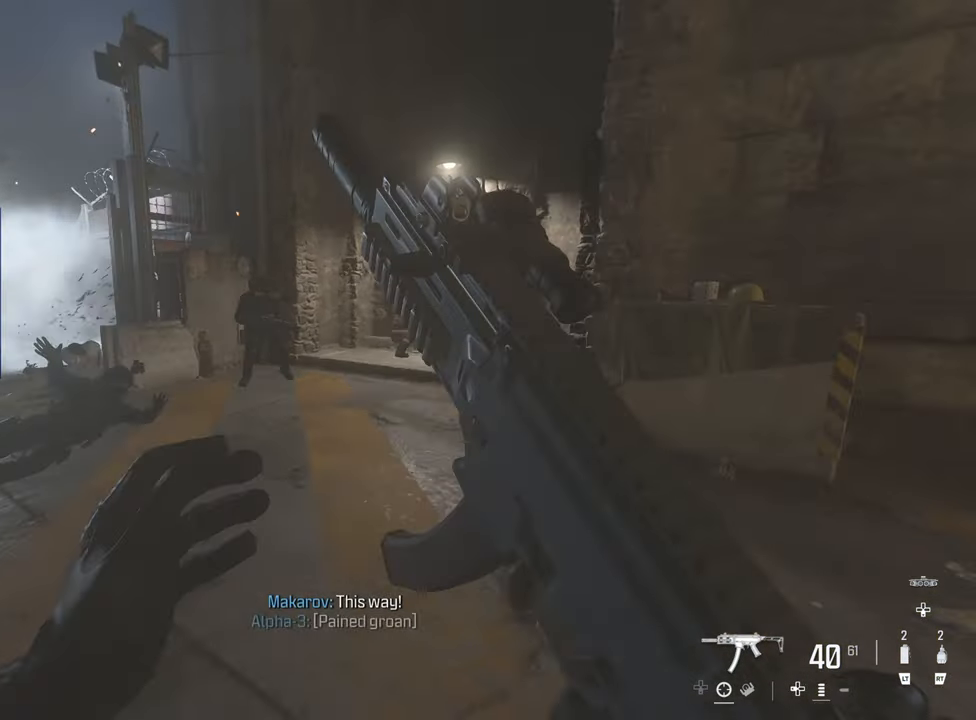
{"buttons": ["L3"], "left_stick": "down-right", "right_stick": "right", "events": [[33, "TRIANGLE", "up"], [83, "TRIANGLE", "down"], [83, "right_stick", "down-left"], [217, "TRIANGLE", "up"], [367, "right_stick", "center"], [400, "L3", "down"], [433, "right_stick", "right"], [467, "left_stick", "down-right"]]}
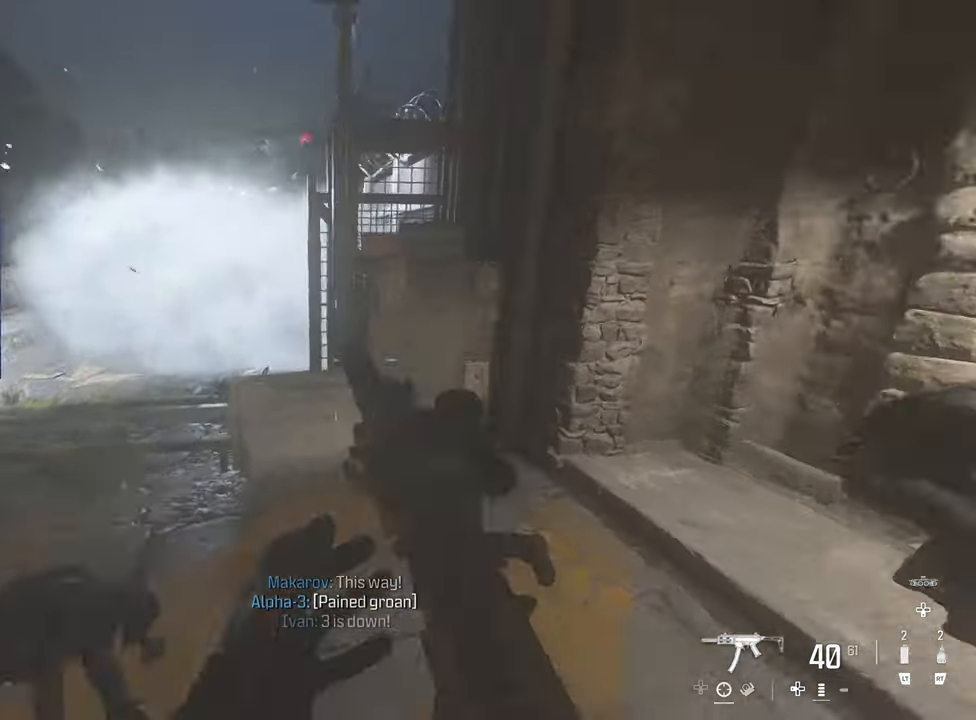
{"buttons": [], "left_stick": "up", "right_stick": "right", "events": [[17, "left_stick", "right"], [50, "L3", "up"], [150, "right_stick", "center"], [183, "left_stick", "up"], [233, "right_stick", "right"]]}
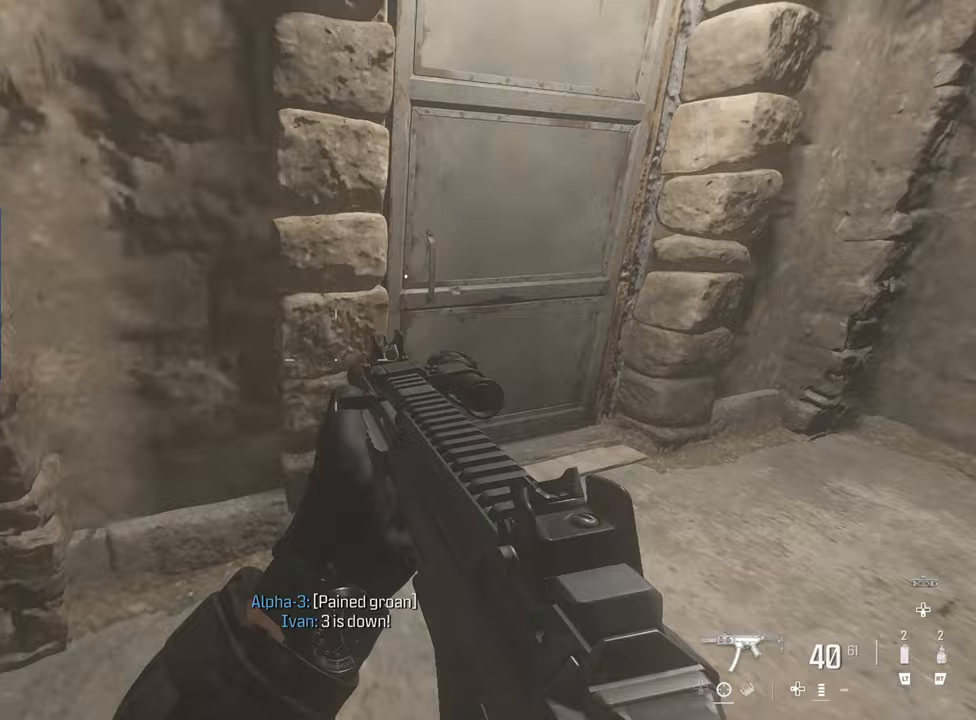
{"buttons": [], "left_stick": "down-left", "right_stick": "center", "events": [[17, "left_stick", "up-right"], [183, "right_stick", "center"], [233, "left_stick", "up"], [267, "SQUARE", "down"], [350, "SQUARE", "up"], [450, "SQUARE", "down"], [483, "left_stick", "down-left"], [500, "SQUARE", "up"]]}
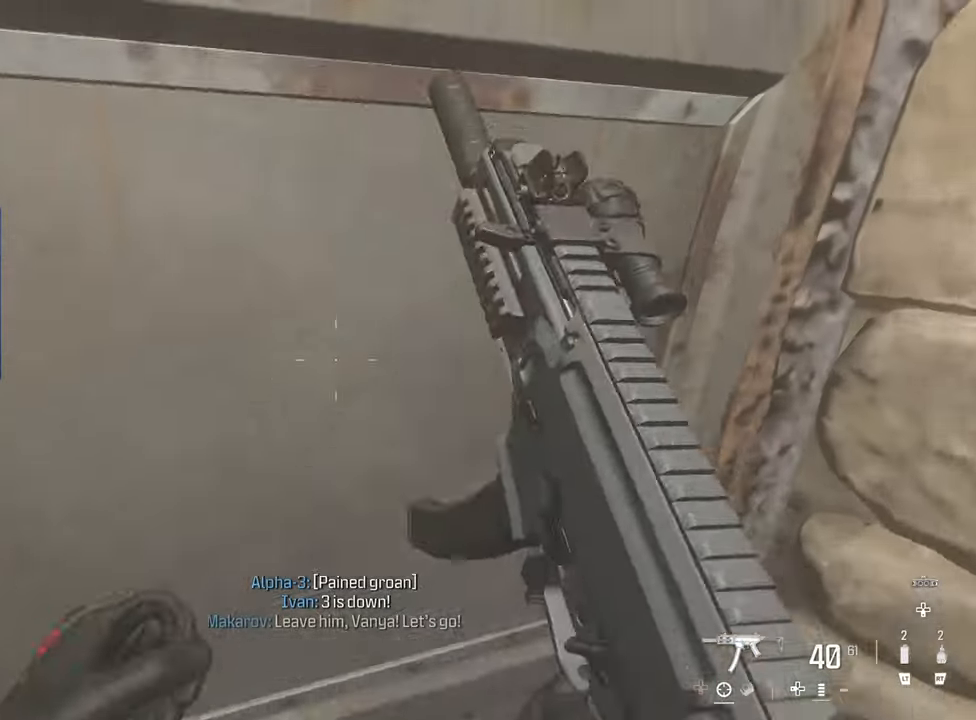
{"buttons": [], "left_stick": "down-left", "right_stick": "center", "events": [[150, "SQUARE", "down"], [250, "SQUARE", "up"], [250, "left_stick", "center"], [283, "right_stick", "left"], [333, "SQUARE", "down"], [333, "right_stick", "center"], [450, "SQUARE", "up"], [450, "left_stick", "down-left"]]}
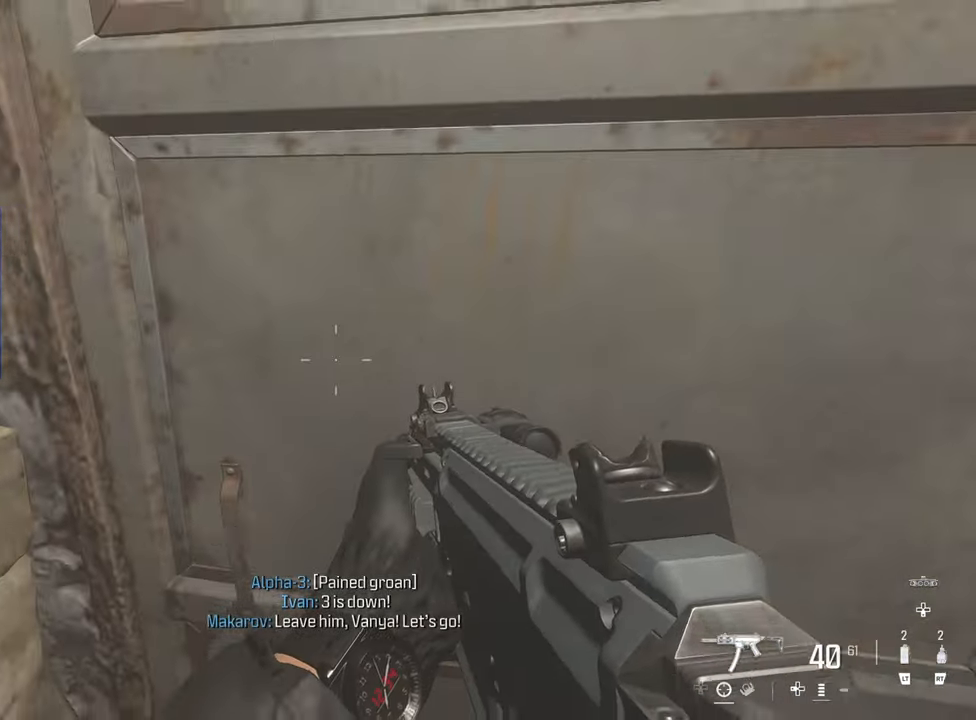
{"buttons": [], "left_stick": "left", "right_stick": "center", "events": [[33, "SQUARE", "down"], [67, "left_stick", "left"], [100, "SQUARE", "up"], [233, "right_stick", "right"], [467, "right_stick", "center"]]}
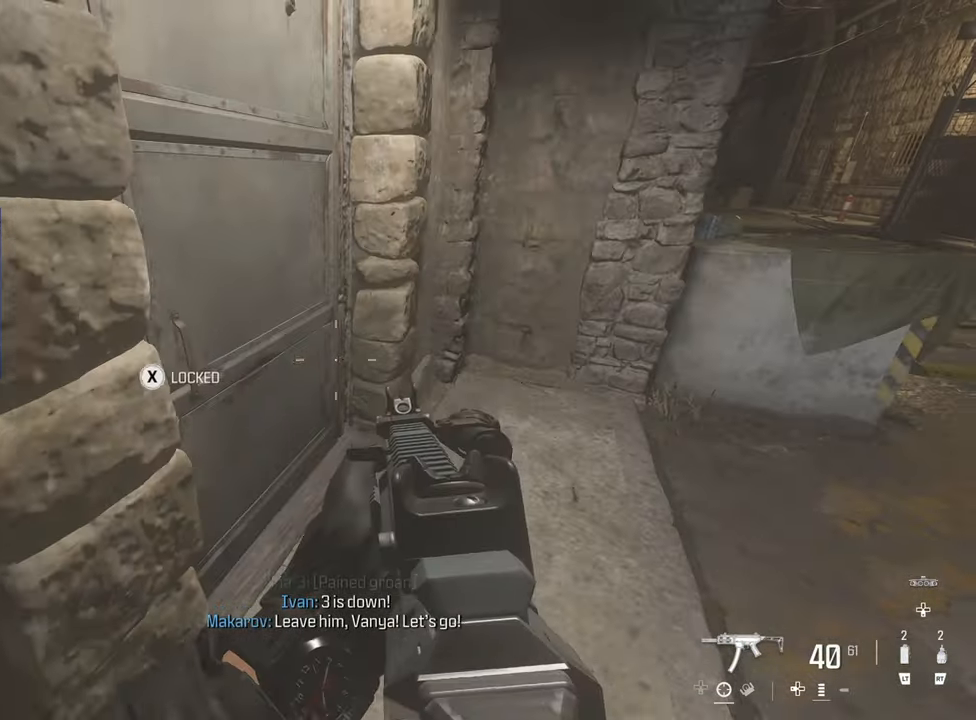
{"buttons": ["SQUARE"], "left_stick": "center", "right_stick": "left", "events": [[17, "left_stick", "center"], [300, "left_stick", "up-right"], [350, "right_stick", "left"], [383, "SQUARE", "down"], [483, "left_stick", "center"]]}
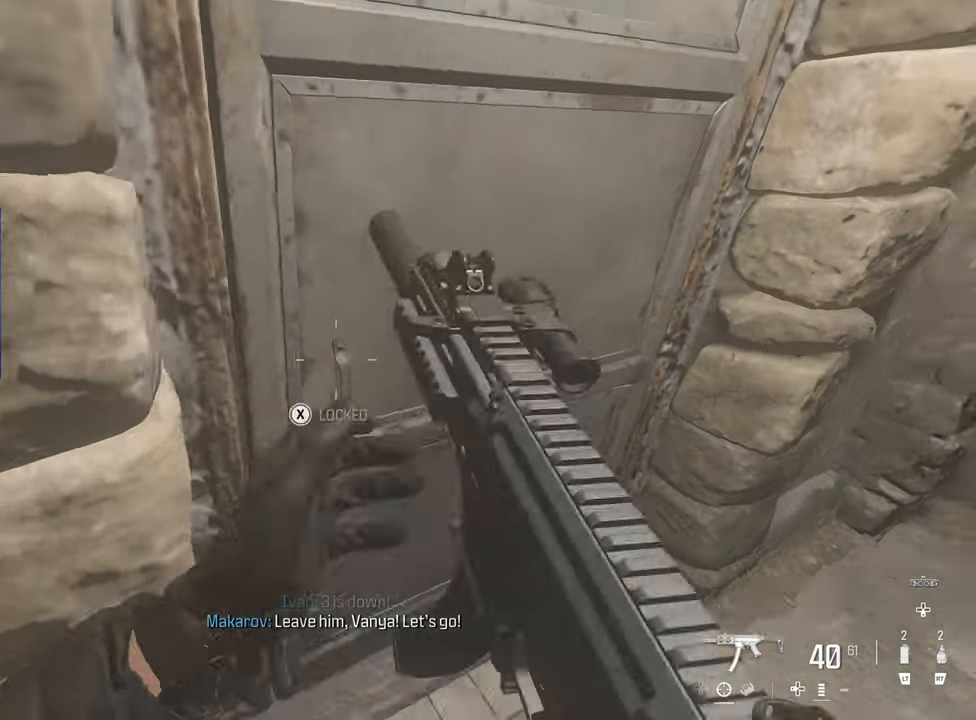
{"buttons": [], "left_stick": "right", "right_stick": "center", "events": [[33, "right_stick", "center"], [450, "SQUARE", "up"], [450, "left_stick", "right"]]}
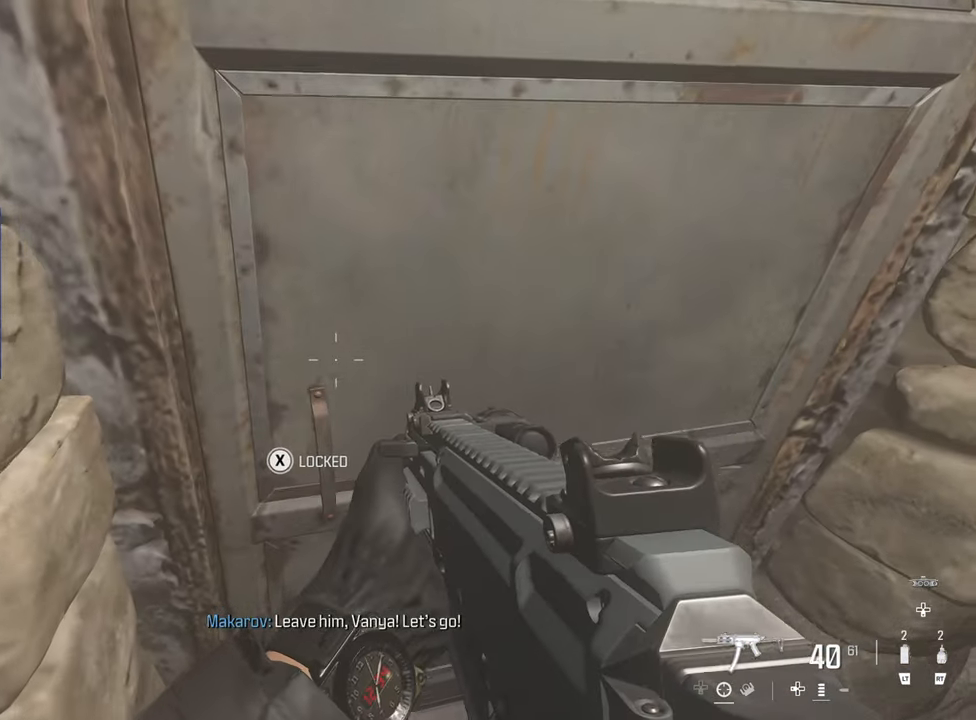
{"buttons": ["SQUARE"], "left_stick": "center", "right_stick": "center", "events": [[17, "SQUARE", "down"], [17, "left_stick", "center"]]}
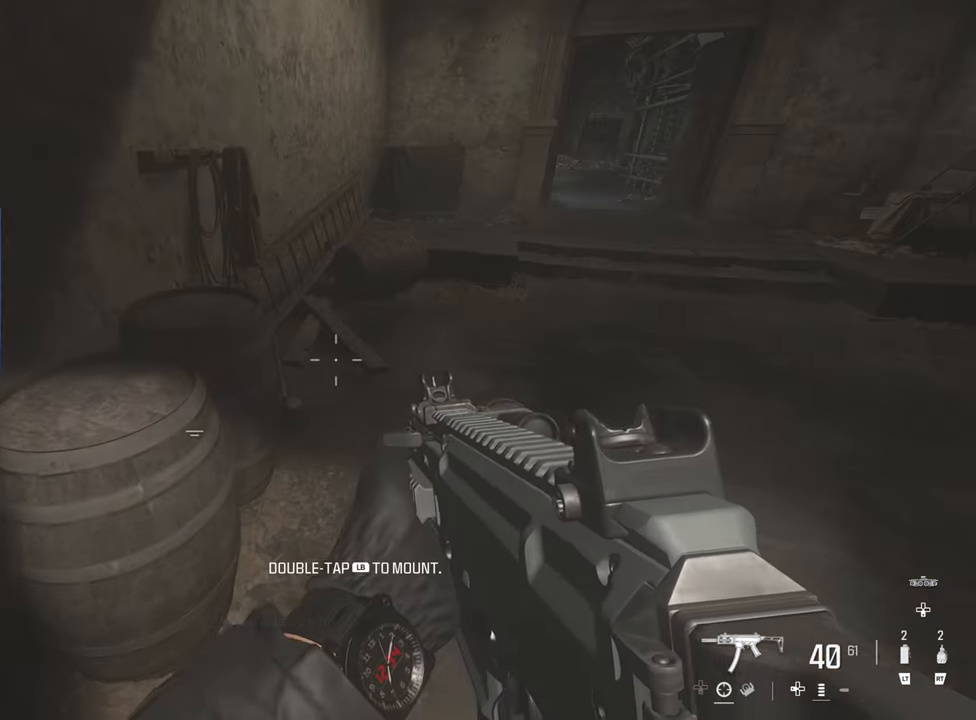
{"buttons": ["TRIANGLE"], "left_stick": "up", "right_stick": "center", "events": [[83, "SQUARE", "up"], [150, "left_stick", "up"], [150, "right_stick", "right"], [350, "right_stick", "center"], [450, "TRIANGLE", "down"]]}
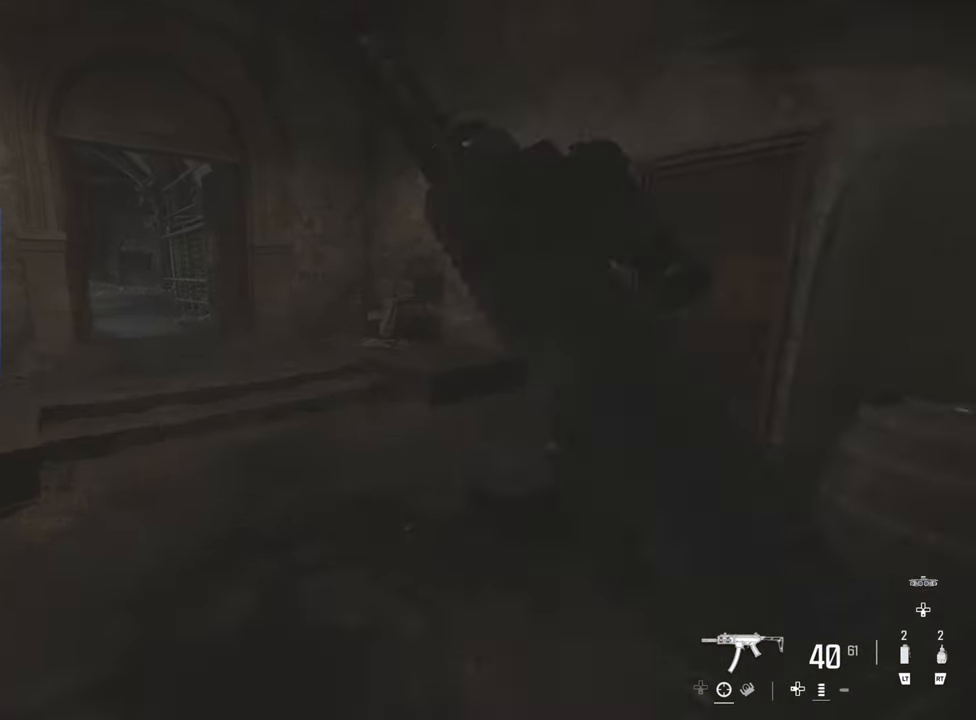
{"buttons": ["TRIANGLE"], "left_stick": "up", "right_stick": "up-left", "events": [[50, "TRIANGLE", "up"], [117, "TRIANGLE", "down"], [217, "TRIANGLE", "up"], [283, "TRIANGLE", "down"], [433, "TRIANGLE", "up"], [483, "TRIANGLE", "down"], [483, "right_stick", "up-left"]]}
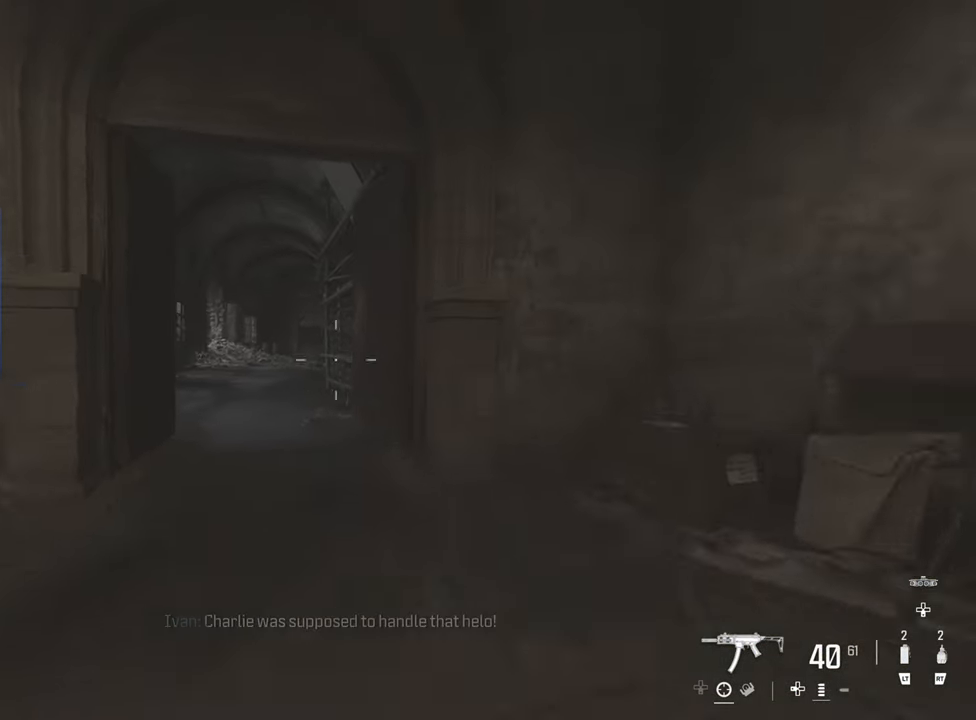
{"buttons": ["CIRCLE"], "left_stick": "up", "right_stick": "center", "events": [[67, "right_stick", "center"], [83, "TRIANGLE", "up"], [450, "CIRCLE", "down"]]}
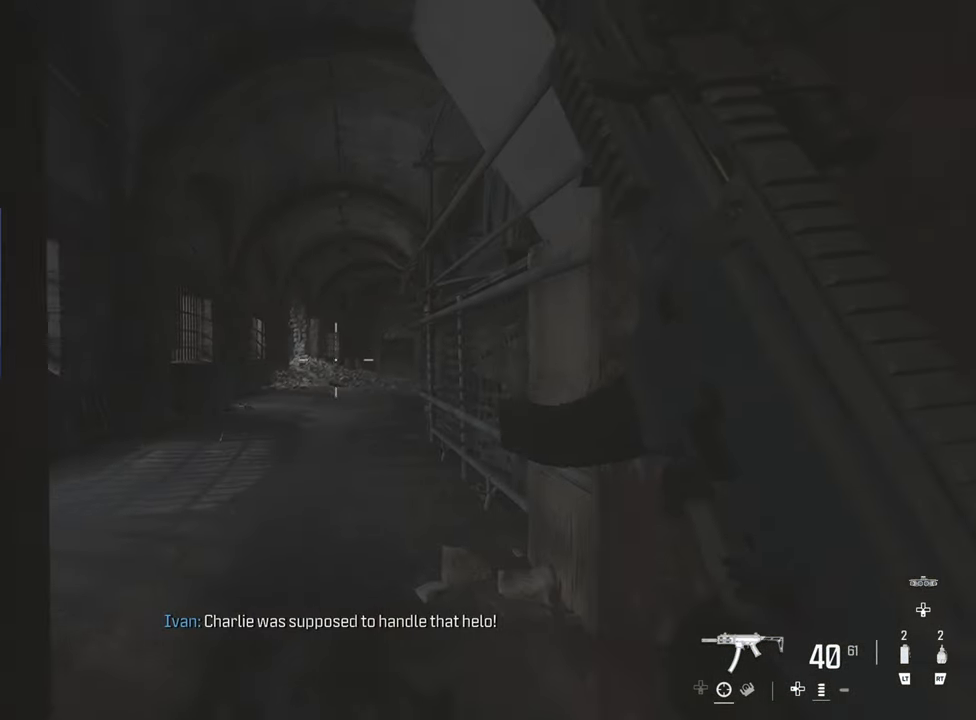
{"buttons": ["L3"], "left_stick": "up-right", "right_stick": "center", "events": [[50, "CIRCLE", "up"], [400, "L3", "down"], [400, "left_stick", "up-right"]]}
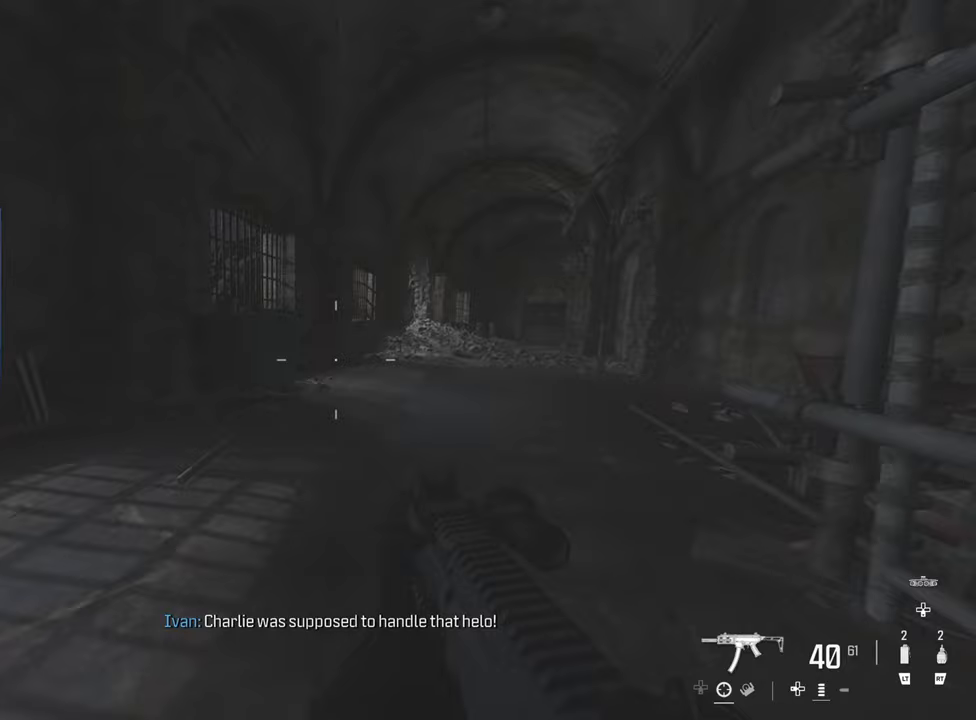
{"buttons": [], "left_stick": "up", "right_stick": "center", "events": [[50, "L3", "up"], [150, "left_stick", "up"]]}
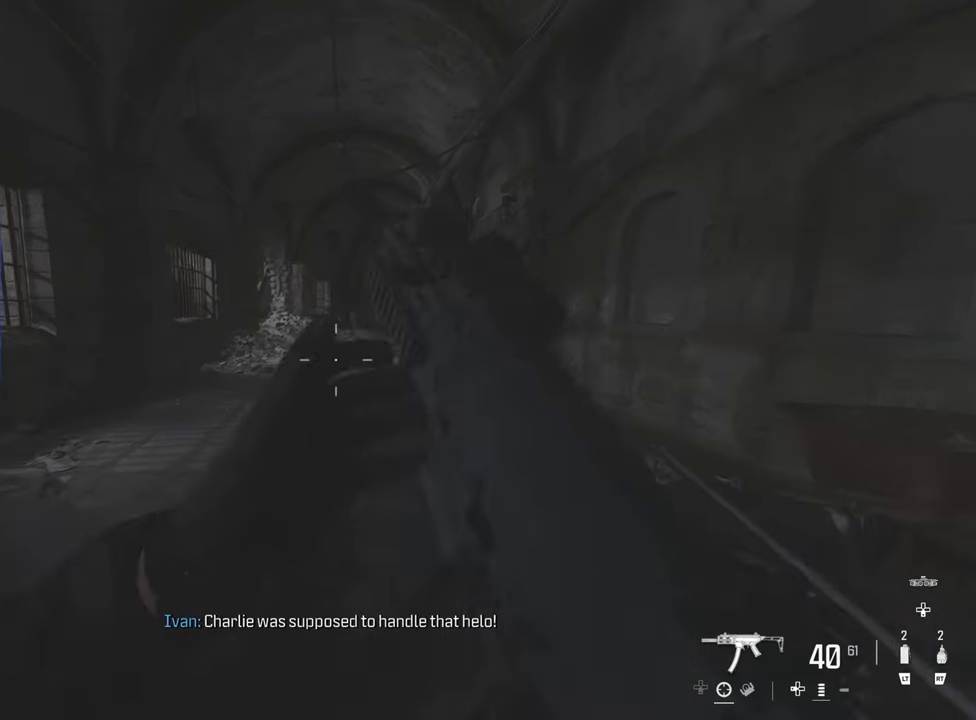
{"buttons": [], "left_stick": "up", "right_stick": "center", "events": [[300, "CIRCLE", "down"], [433, "CIRCLE", "up"]]}
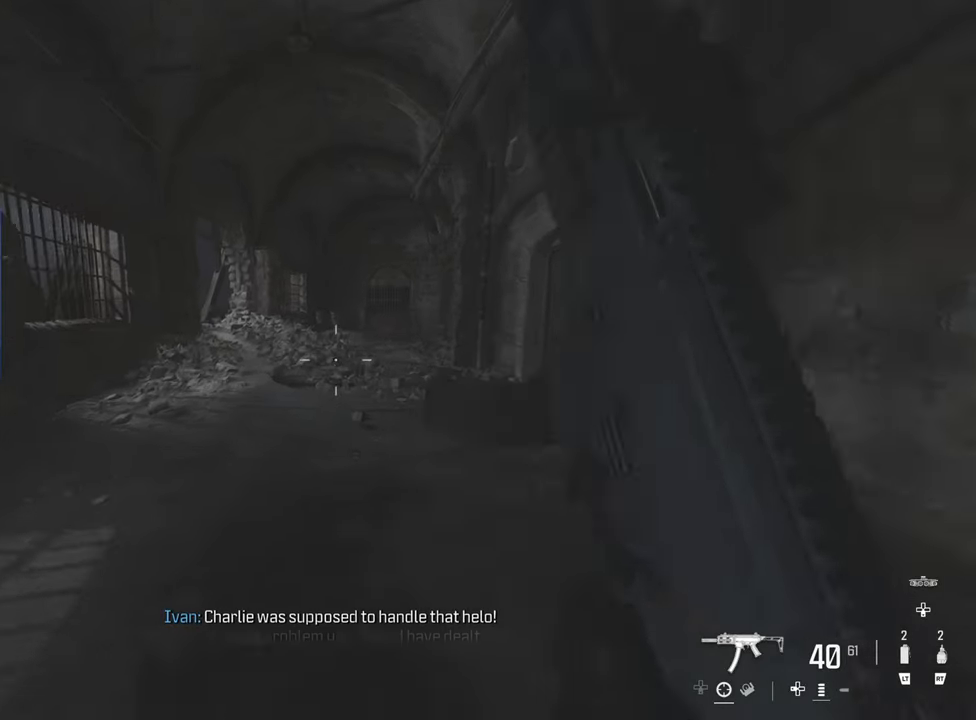
{"buttons": [], "left_stick": "up", "right_stick": "center", "events": [[350, "L3", "down"], [467, "L3", "up"]]}
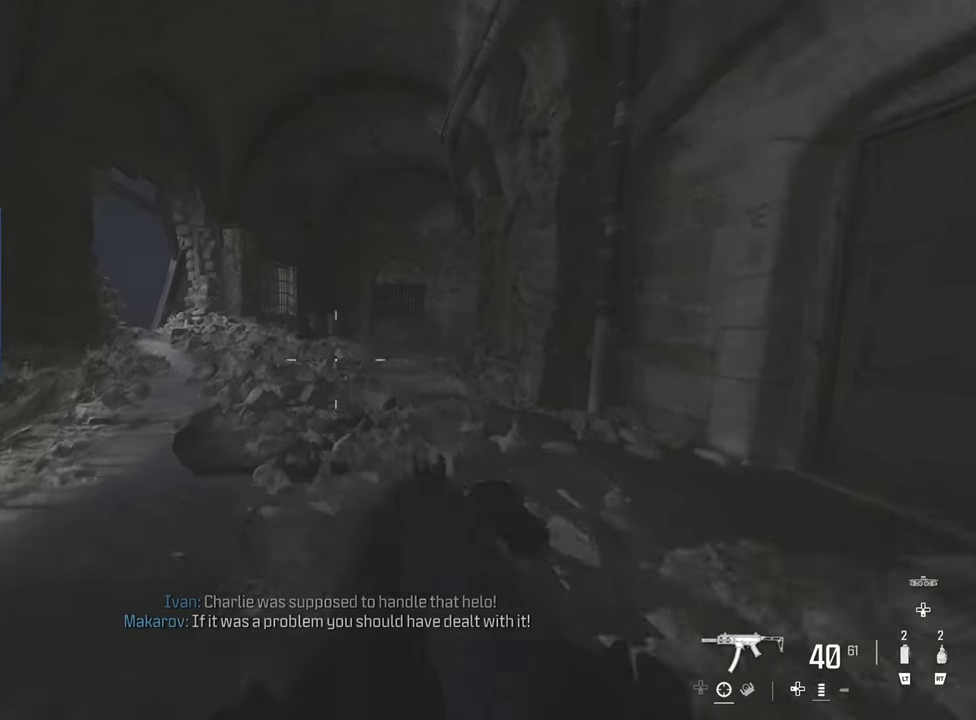
{"buttons": ["TRIANGLE"], "left_stick": "up", "right_stick": "center", "events": [[133, "TRIANGLE", "down"], [217, "TRIANGLE", "up"], [317, "TRIANGLE", "down"], [400, "TRIANGLE", "up"], [483, "TRIANGLE", "down"]]}
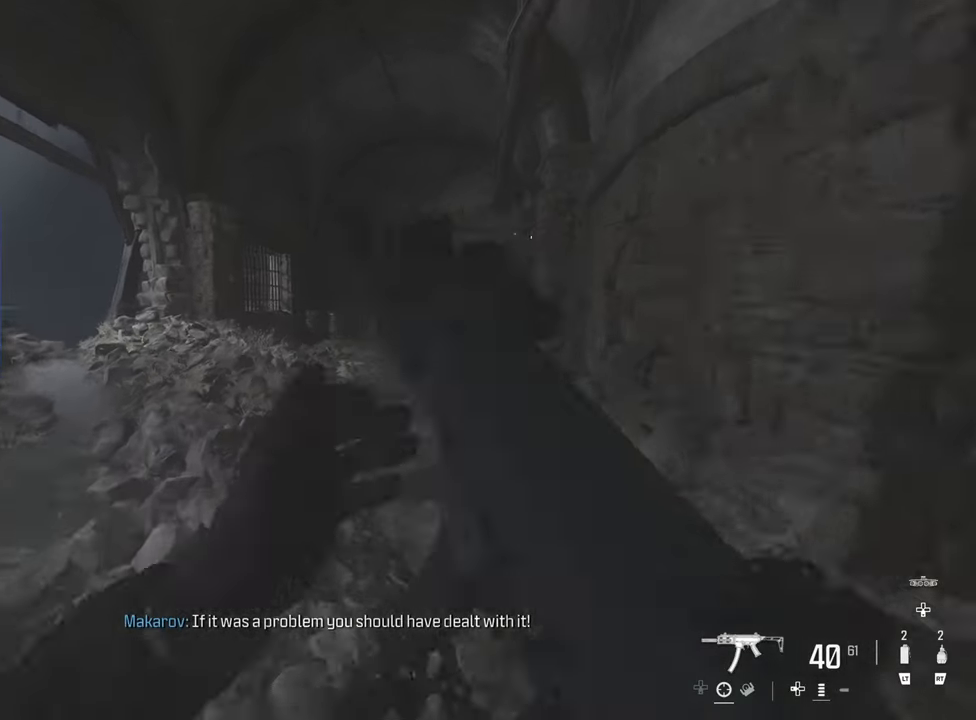
{"buttons": [], "left_stick": "up", "right_stick": "center", "events": [[100, "TRIANGLE", "up"], [183, "TRIANGLE", "down"], [300, "TRIANGLE", "up"]]}
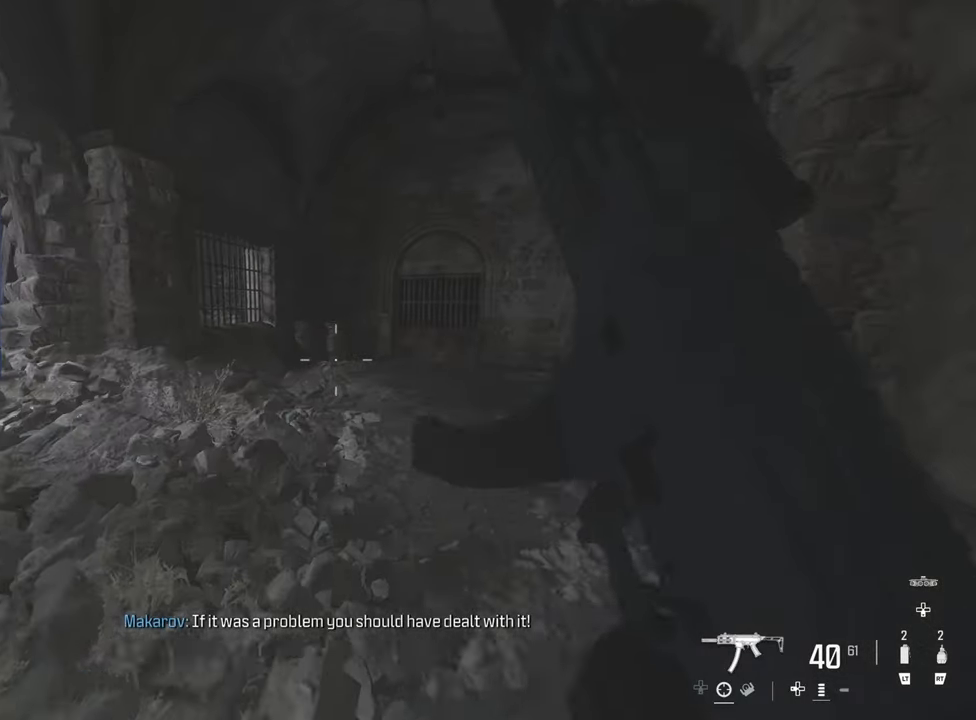
{"buttons": [], "left_stick": "up-left", "right_stick": "center", "events": [[33, "right_stick", "right"], [183, "CIRCLE", "down"], [233, "right_stick", "center"], [317, "CIRCLE", "up"], [483, "left_stick", "up-left"]]}
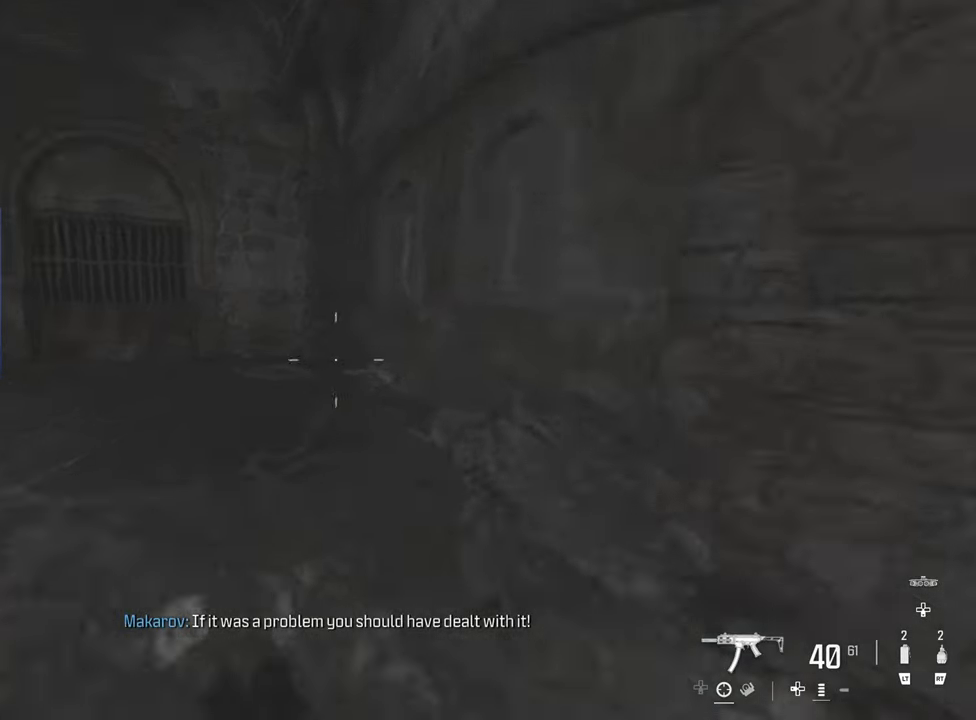
{"buttons": [], "left_stick": "down", "right_stick": "center", "events": [[83, "right_stick", "right"], [167, "L3", "down"], [183, "left_stick", "down-left"], [267, "left_stick", "down"], [300, "L3", "up"], [483, "right_stick", "center"]]}